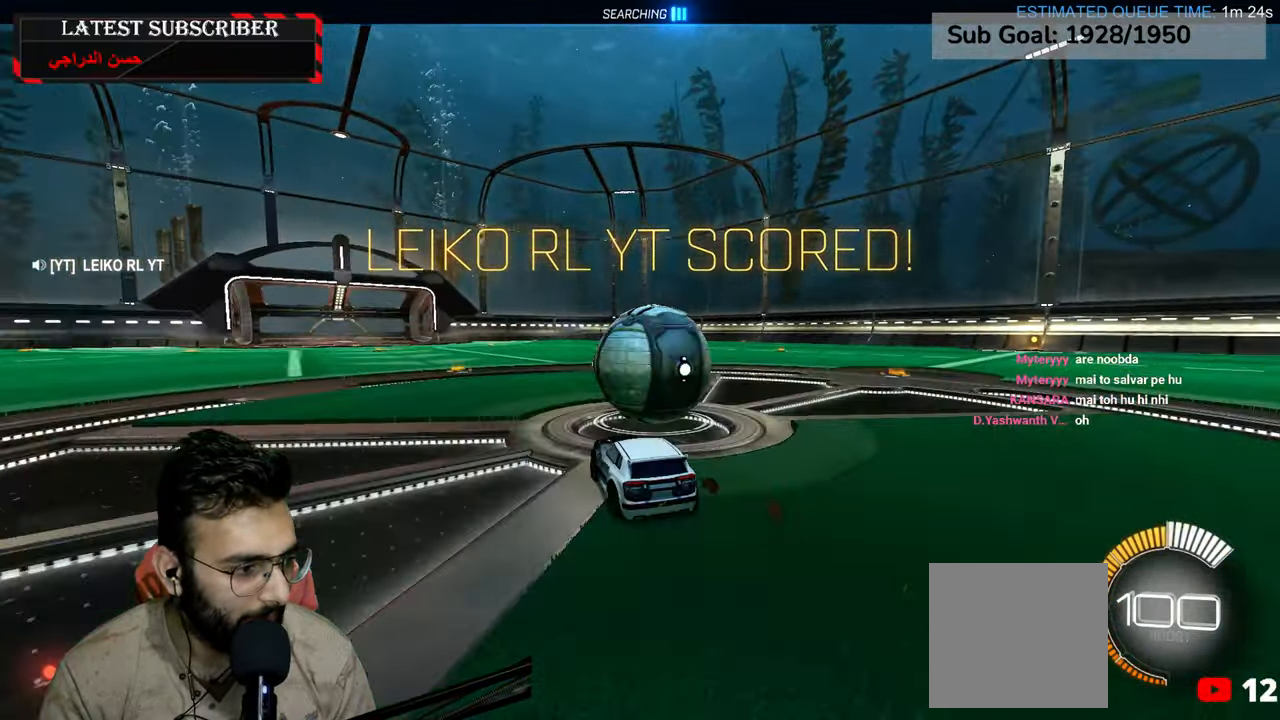
Gameplay with a controller (Xbox layout); each line is a JSON object with the inputs held at the frame after it (dt_ms = milliseconds from this image to that frame). "events" lists button and stick changes between this image and that frame as [ms after this image, input, new state], when the widget could be followed in between.
{"dt_ms": 500, "buttons": ["L1"], "left_stick": "down-right", "right_stick": "center", "events": [[17, "L1", "down"]]}
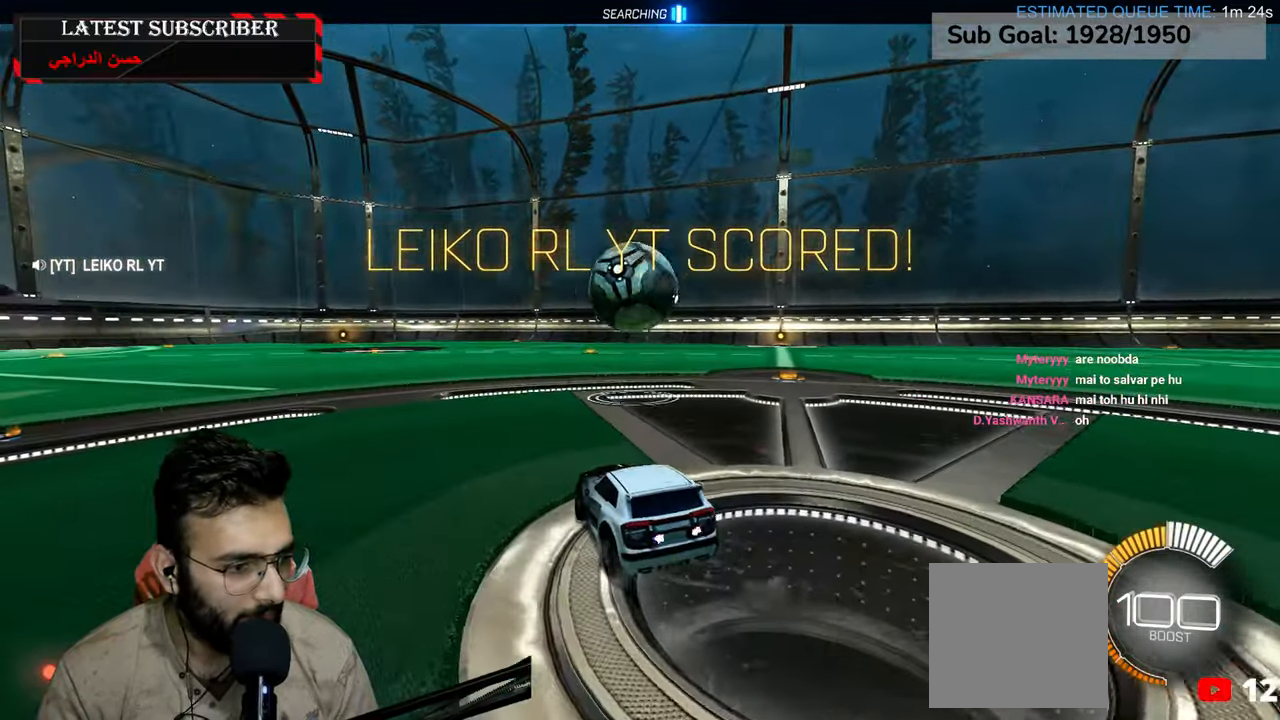
{"dt_ms": 1000, "buttons": ["R1", "R2"], "left_stick": "center", "right_stick": "center", "events": [[17, "L1", "up"], [50, "R1", "down"], [150, "R2", "down"], [217, "left_stick", "center"], [517, "left_stick", "down-right"], [584, "left_stick", "center"], [717, "left_stick", "left"], [784, "left_stick", "center"]]}
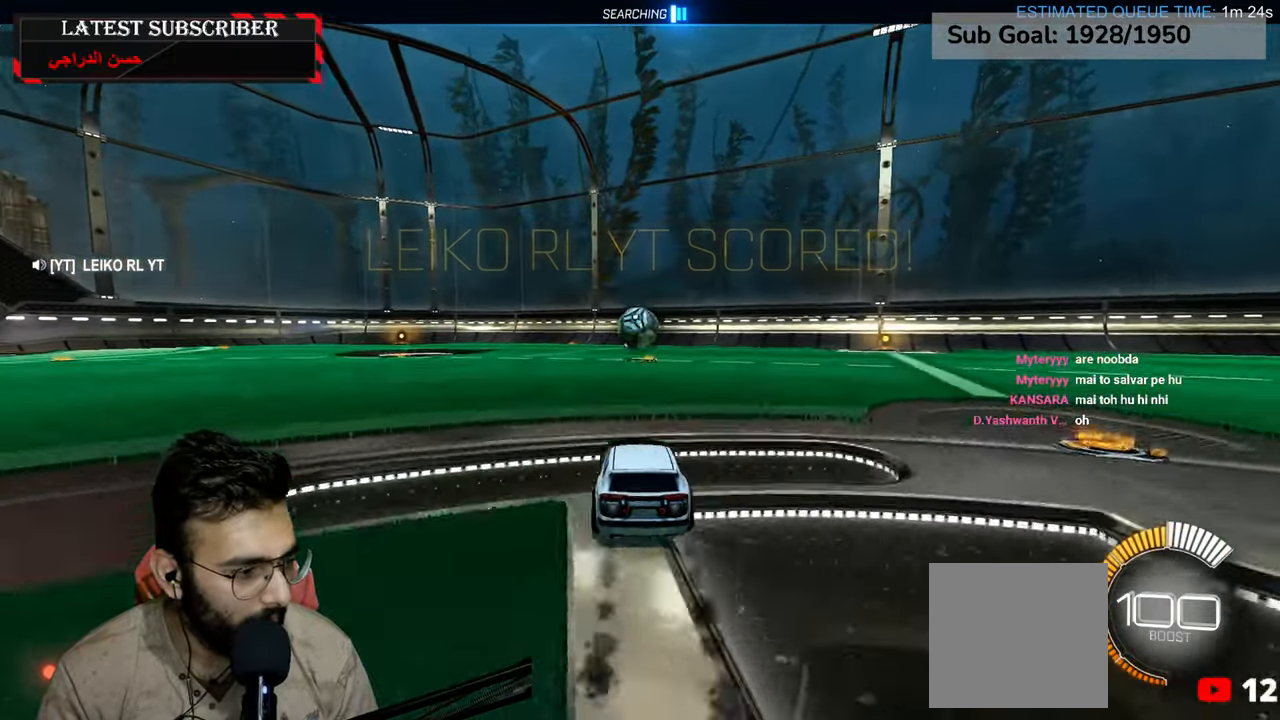
{"dt_ms": 500, "buttons": [], "left_stick": "center", "right_stick": "center", "events": [[50, "A", "down"], [100, "left_stick", "up"], [117, "A", "up"], [200, "A", "down"], [284, "R1", "up"], [300, "A", "up"], [367, "R2", "up"], [367, "left_stick", "center"]]}
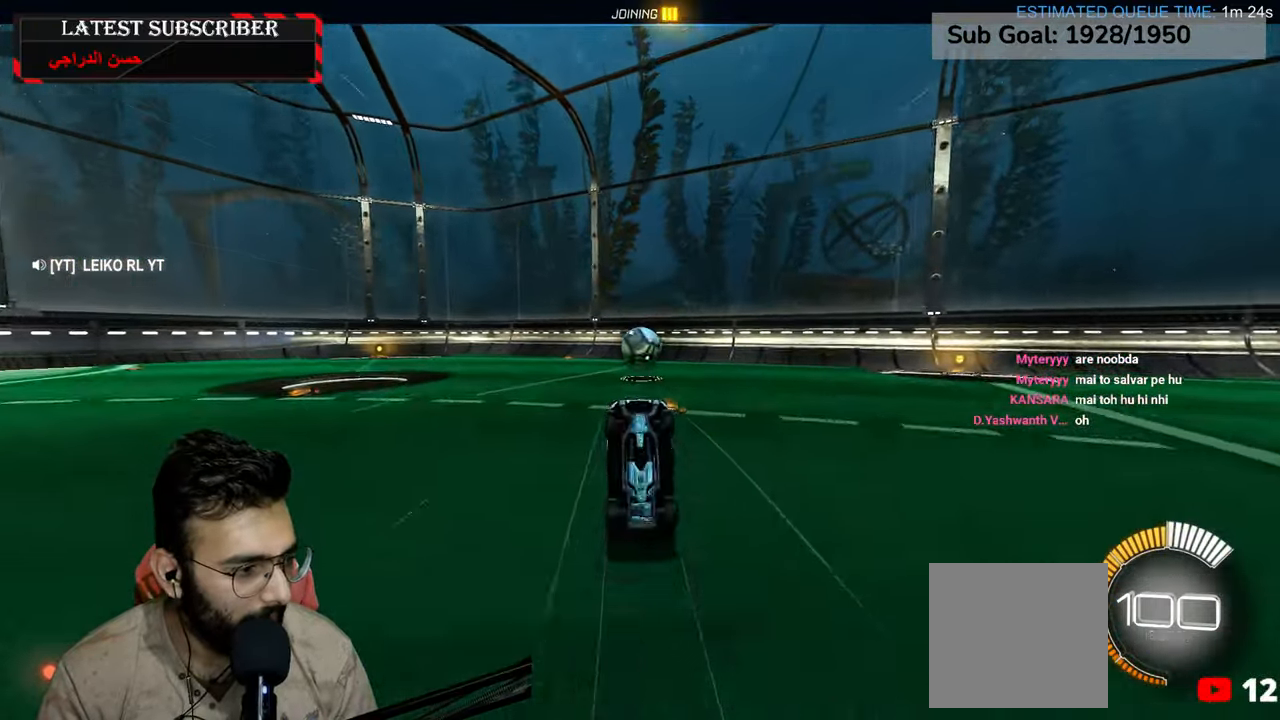
{"dt_ms": 500, "buttons": [], "left_stick": "center", "right_stick": "center", "events": []}
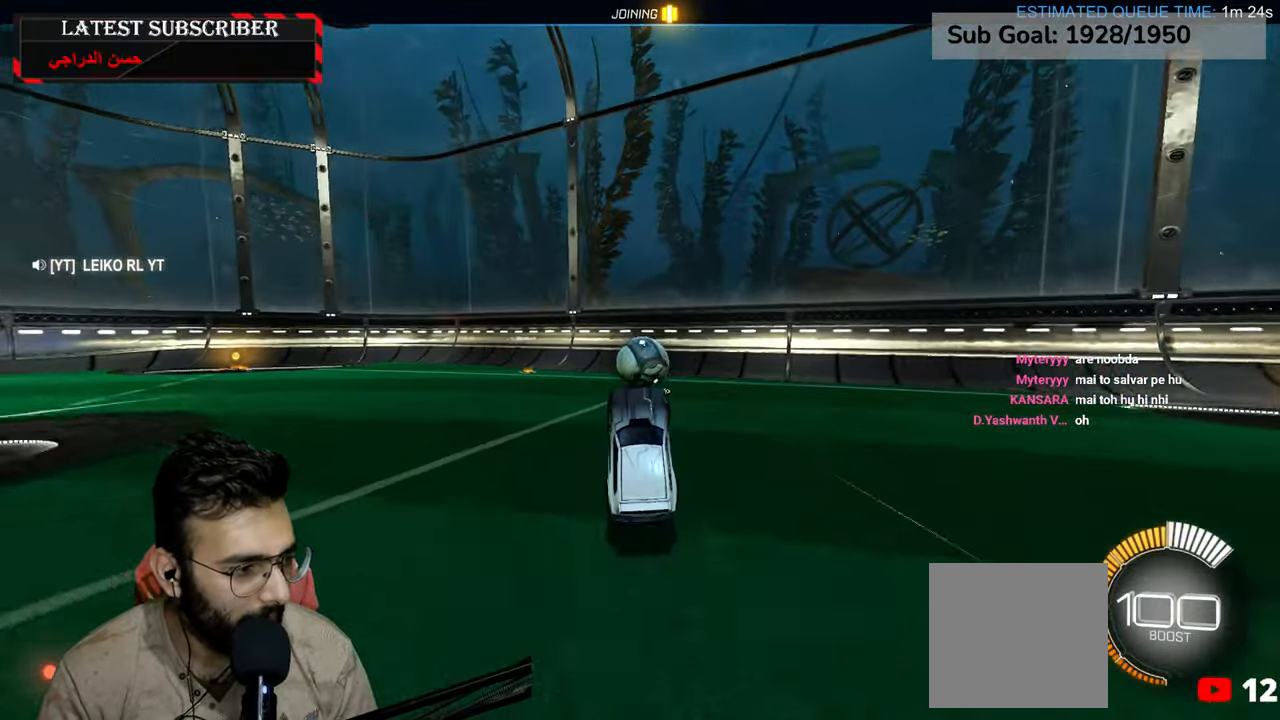
{"dt_ms": 500, "buttons": ["R1"], "left_stick": "down-right", "right_stick": "center", "events": [[100, "left_stick", "down-right"], [317, "R1", "down"]]}
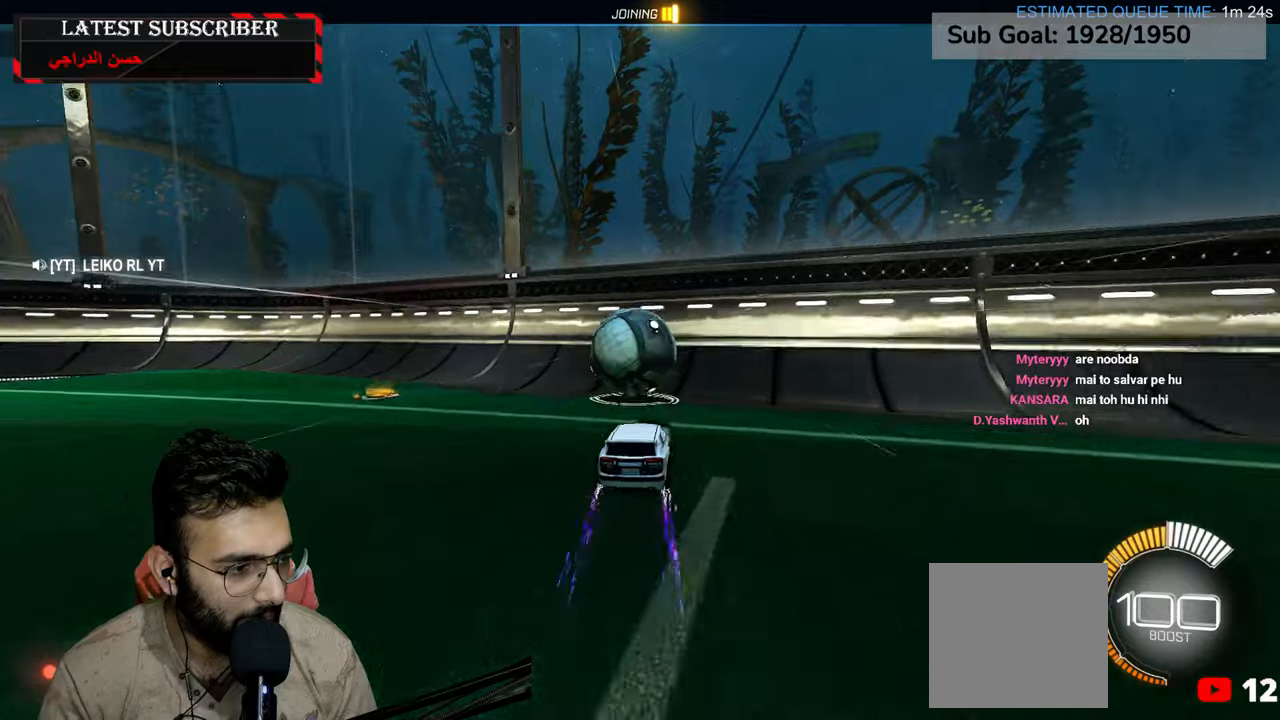
{"dt_ms": 500, "buttons": ["L1"], "left_stick": "left", "right_stick": "center", "events": [[134, "left_stick", "center"], [184, "left_stick", "left"], [434, "R1", "up"], [484, "L1", "down"]]}
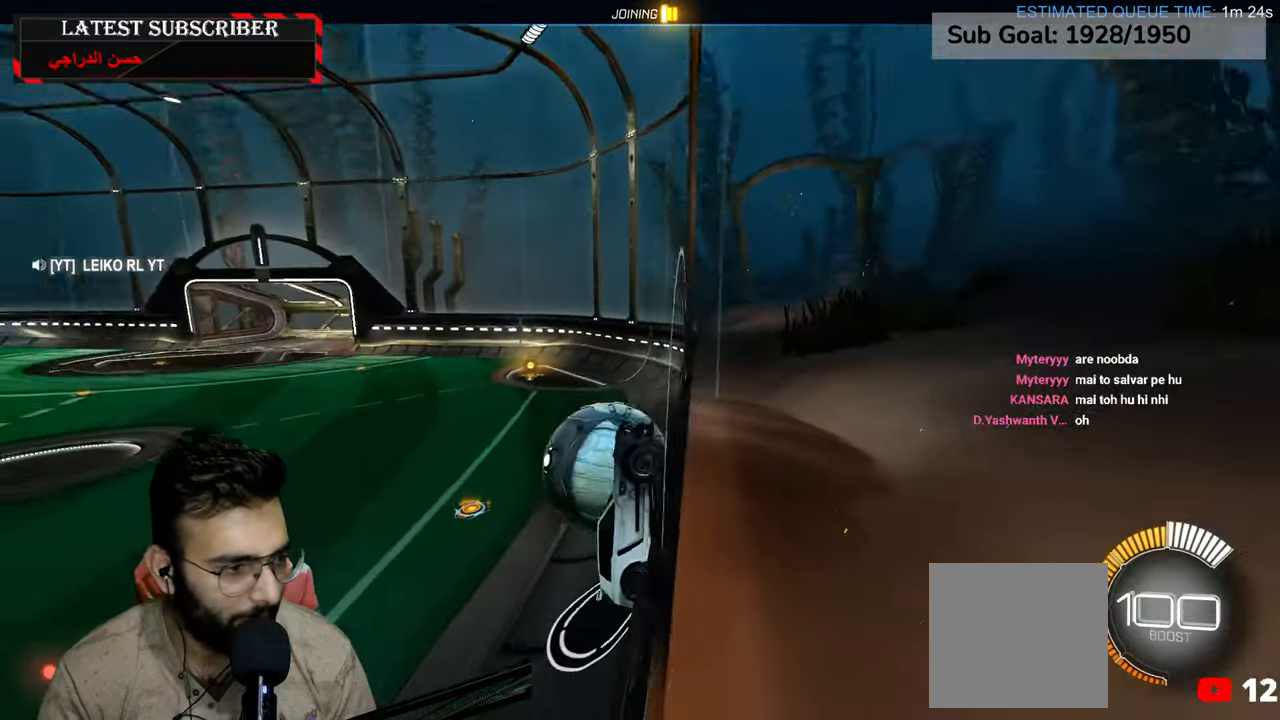
{"dt_ms": 500, "buttons": ["R1"], "left_stick": "left", "right_stick": "center", "events": [[184, "L1", "up"], [217, "R1", "down"]]}
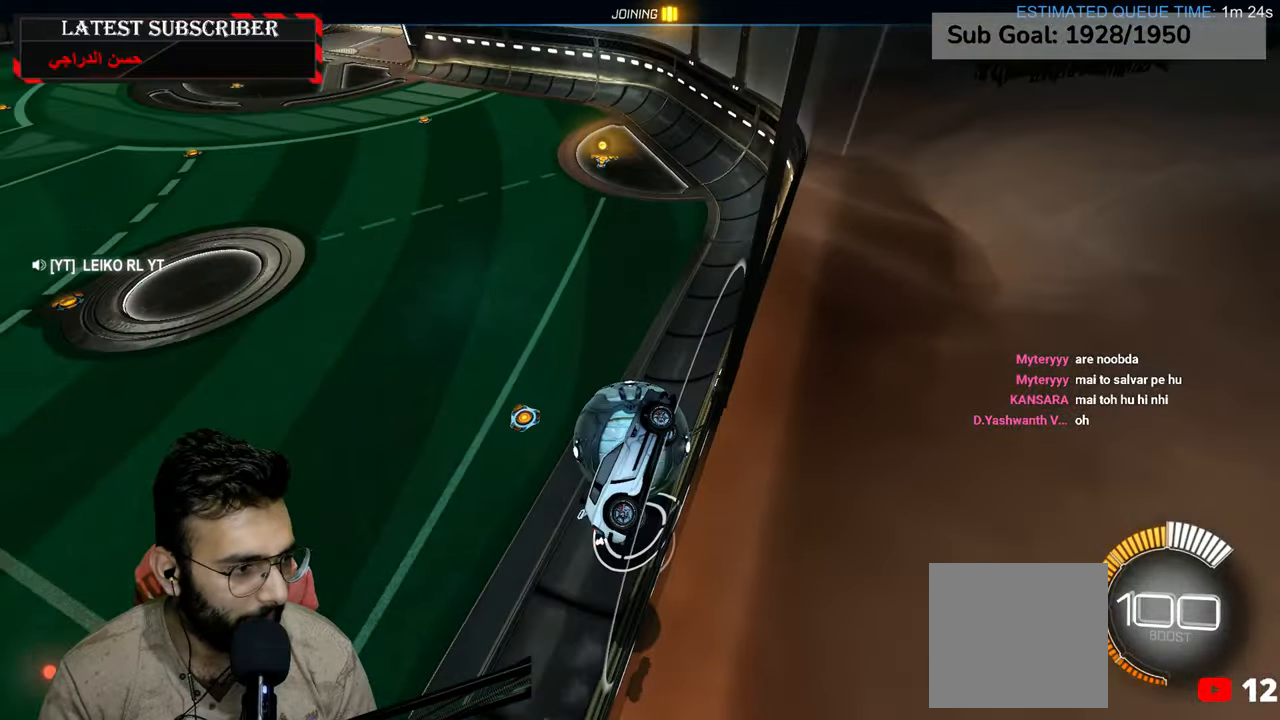
{"dt_ms": 500, "buttons": ["L1"], "left_stick": "left", "right_stick": "center", "events": [[250, "L1", "down"], [250, "R1", "up"]]}
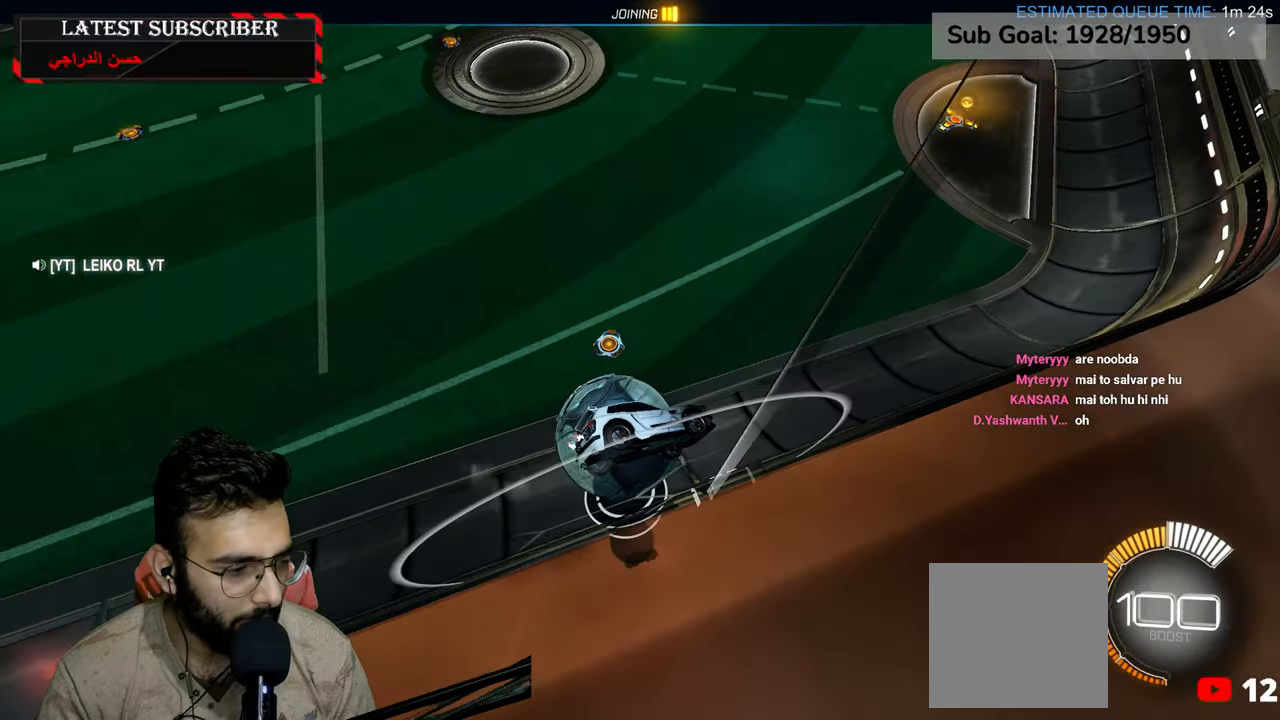
{"dt_ms": 500, "buttons": ["R1"], "left_stick": "left", "right_stick": "center", "events": [[17, "L1", "up"], [50, "R1", "down"]]}
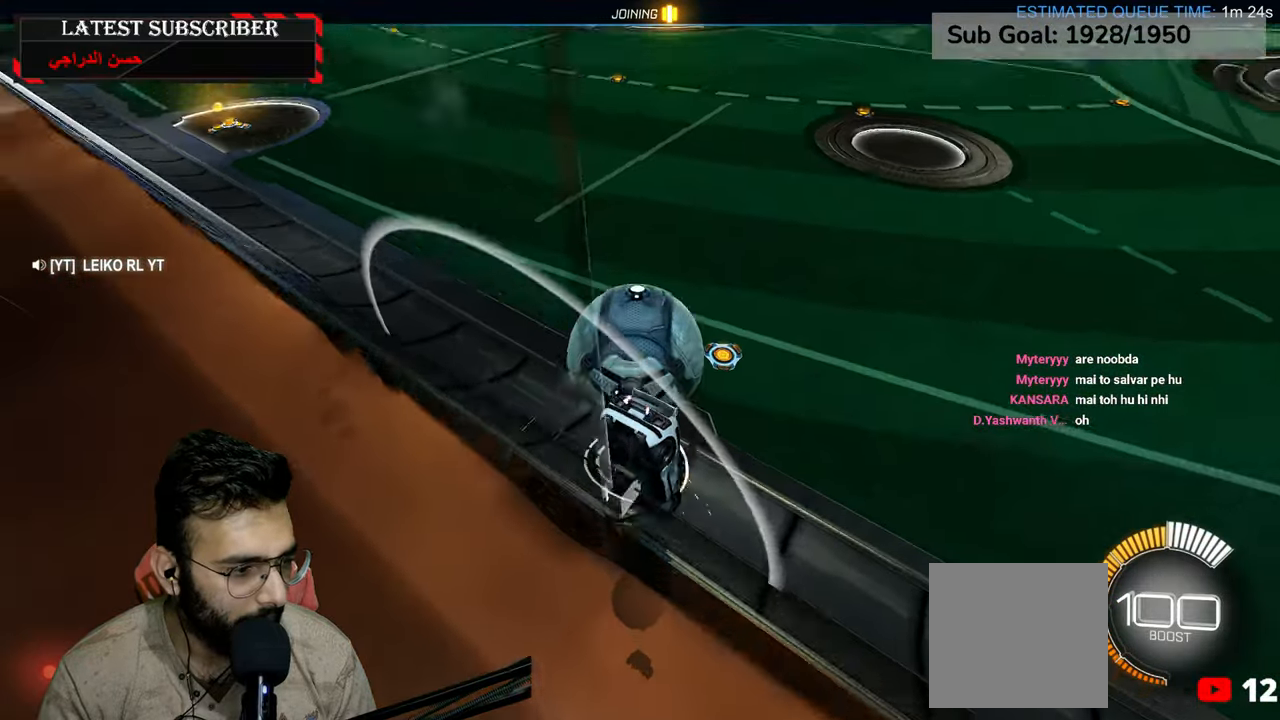
{"dt_ms": 500, "buttons": ["R1"], "left_stick": "down-right", "right_stick": "center", "events": [[334, "left_stick", "down-right"]]}
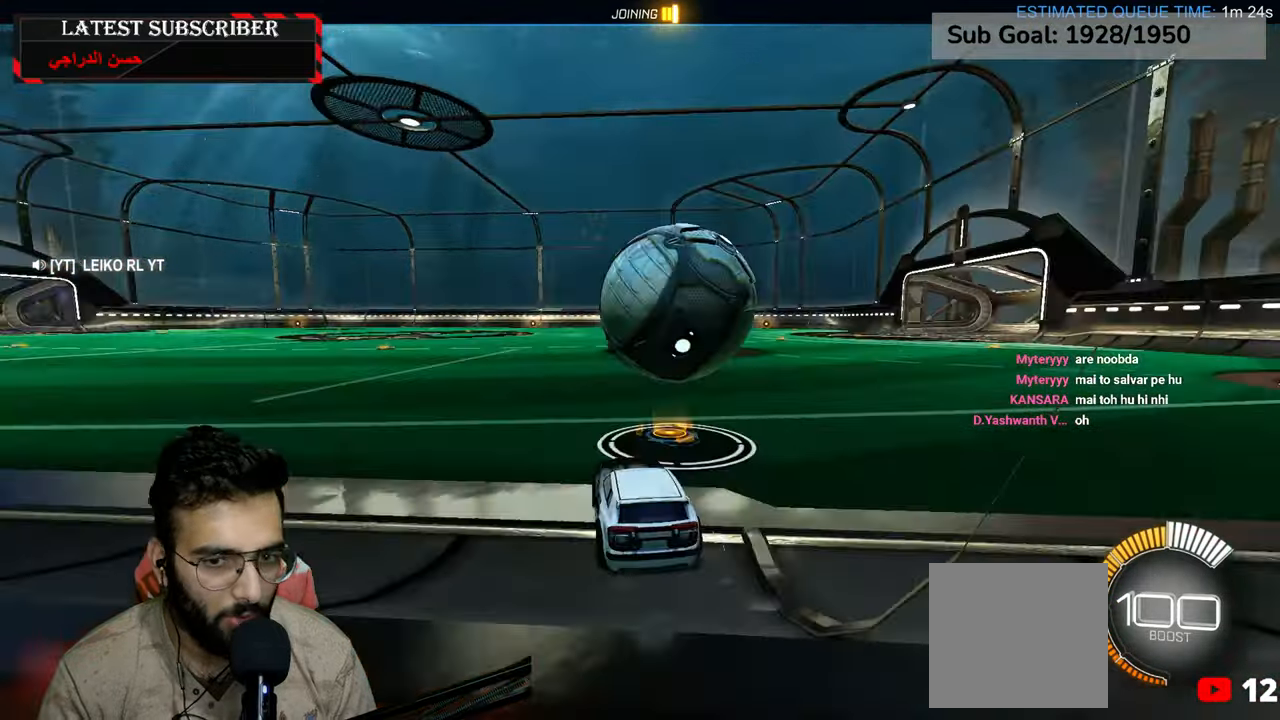
{"dt_ms": 500, "buttons": ["R1"], "left_stick": "center", "right_stick": "center", "events": [[150, "R1", "up"], [200, "left_stick", "center"], [267, "left_stick", "left"], [400, "left_stick", "center"], [500, "R1", "down"]]}
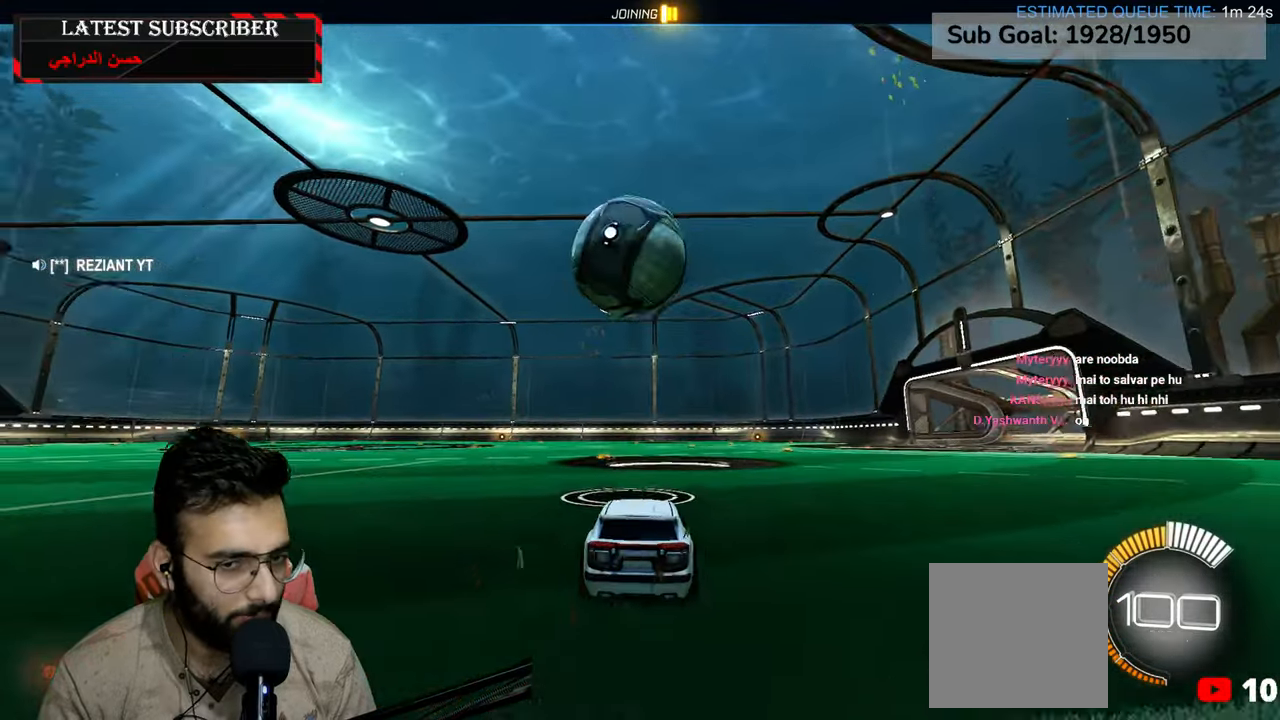
{"dt_ms": 500, "buttons": ["R2"], "left_stick": "center", "right_stick": "center", "events": [[17, "R2", "down"], [167, "left_stick", "down"], [217, "A", "down"], [417, "A", "up"], [434, "R1", "up"], [467, "left_stick", "center"]]}
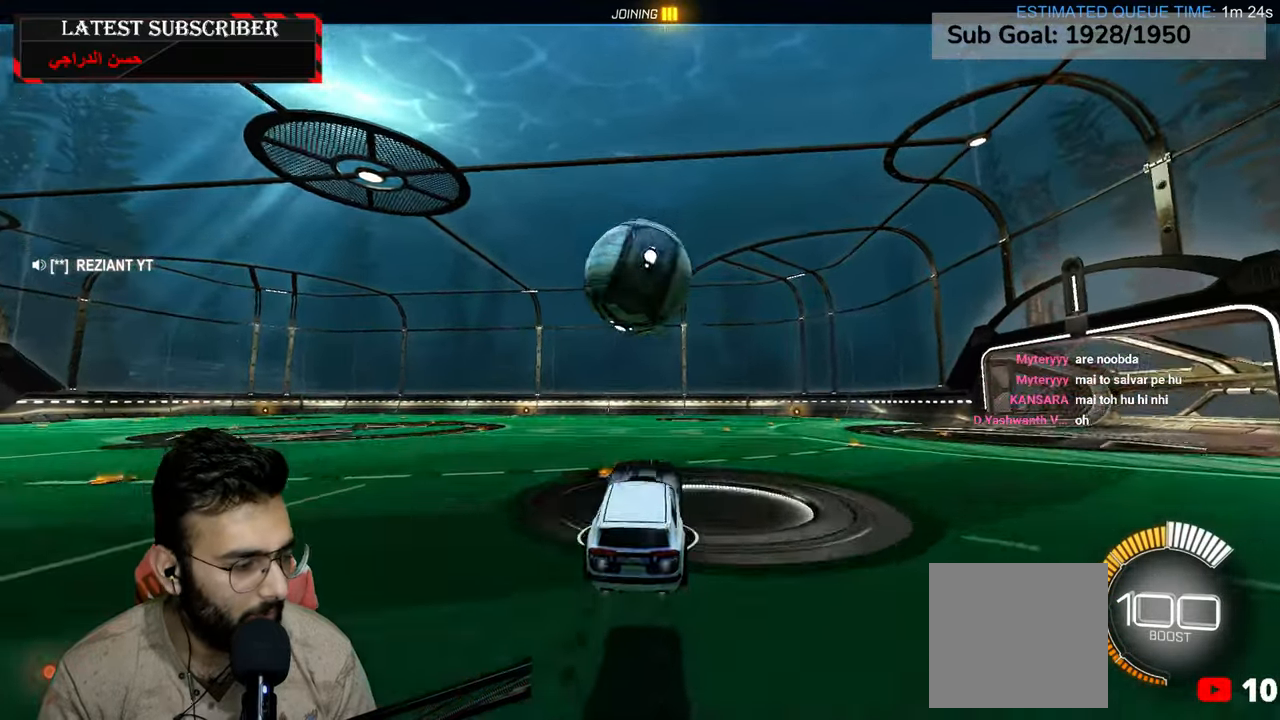
{"dt_ms": 500, "buttons": [], "left_stick": "center", "right_stick": "center", "events": [[34, "left_stick", "up"], [67, "A", "down"], [184, "R2", "up"], [200, "A", "up"], [300, "left_stick", "center"]]}
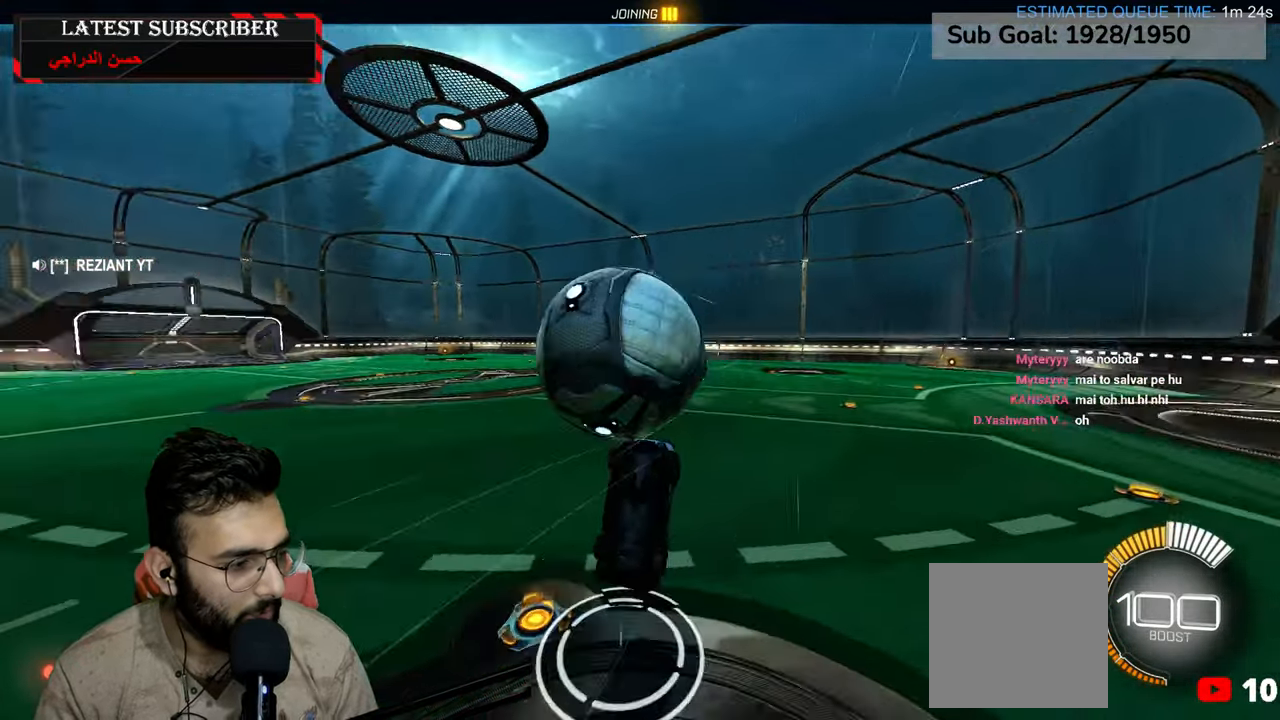
{"dt_ms": 500, "buttons": [], "left_stick": "center", "right_stick": "center", "events": []}
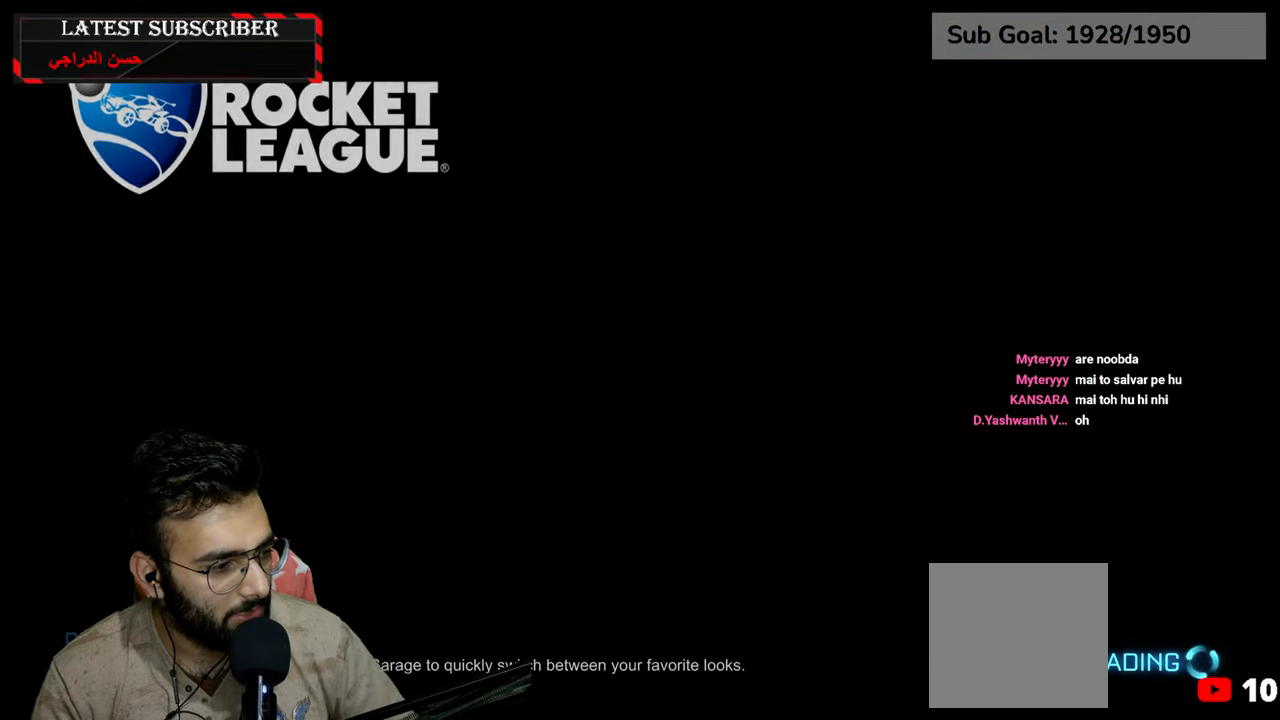
{"dt_ms": 500, "buttons": [], "left_stick": "center", "right_stick": "center", "events": []}
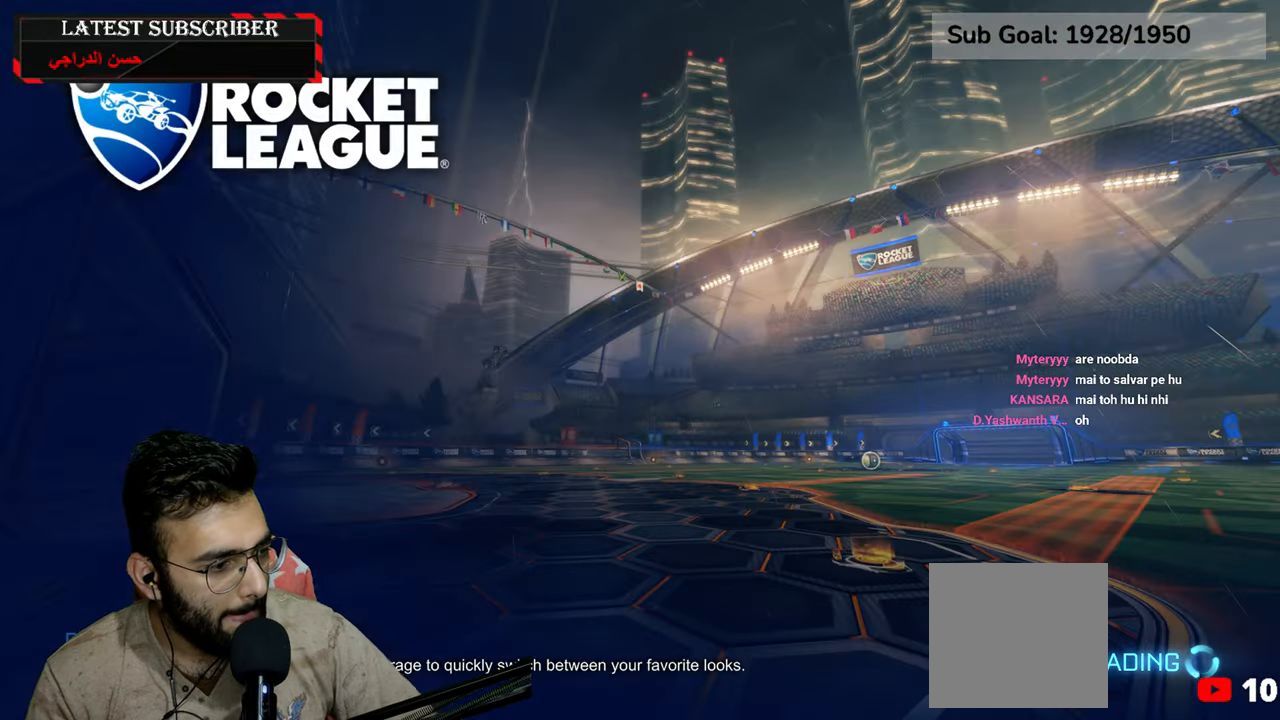
{"dt_ms": 500, "buttons": [], "left_stick": "center", "right_stick": "center", "events": []}
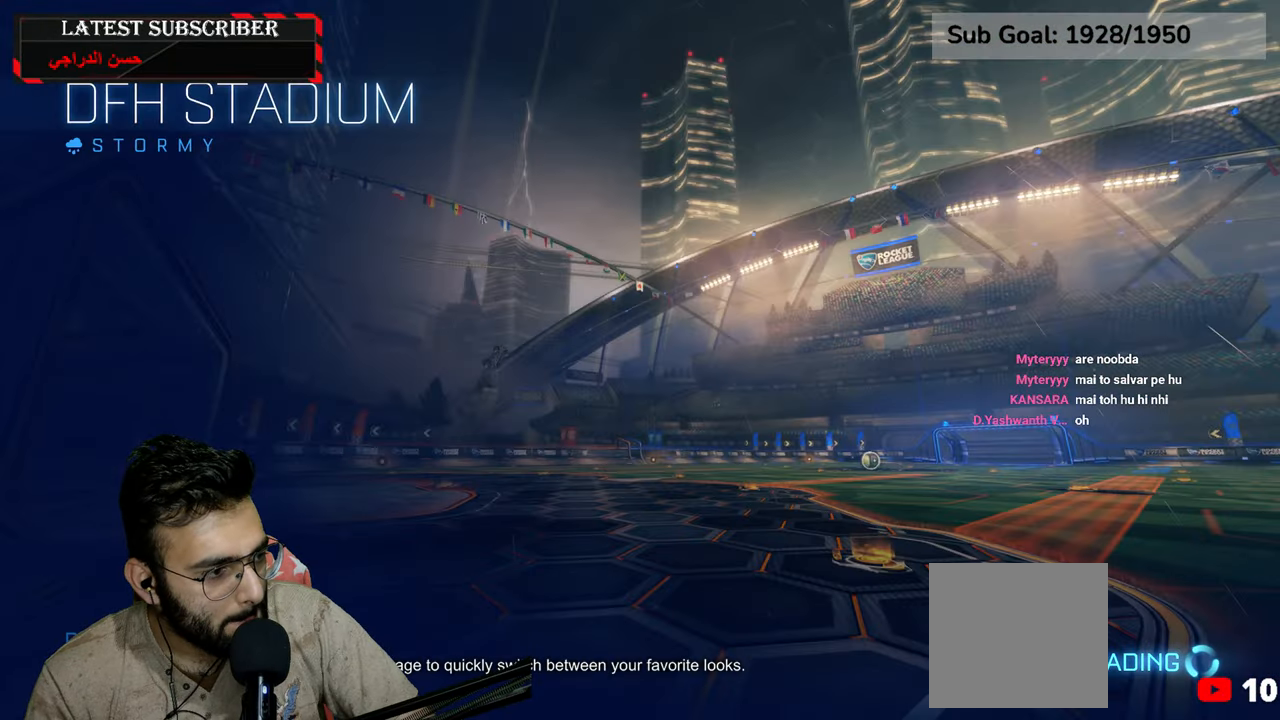
{"dt_ms": 500, "buttons": [], "left_stick": "center", "right_stick": "center", "events": []}
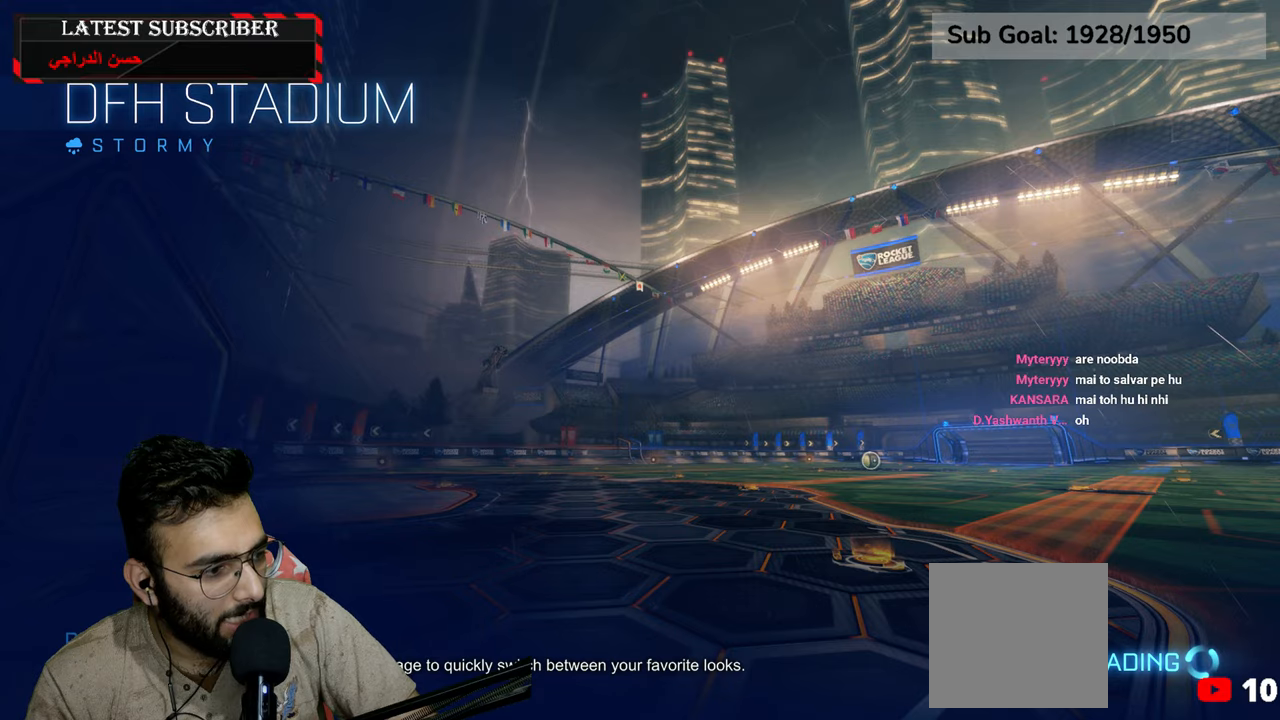
{"dt_ms": 500, "buttons": [], "left_stick": "center", "right_stick": "center", "events": []}
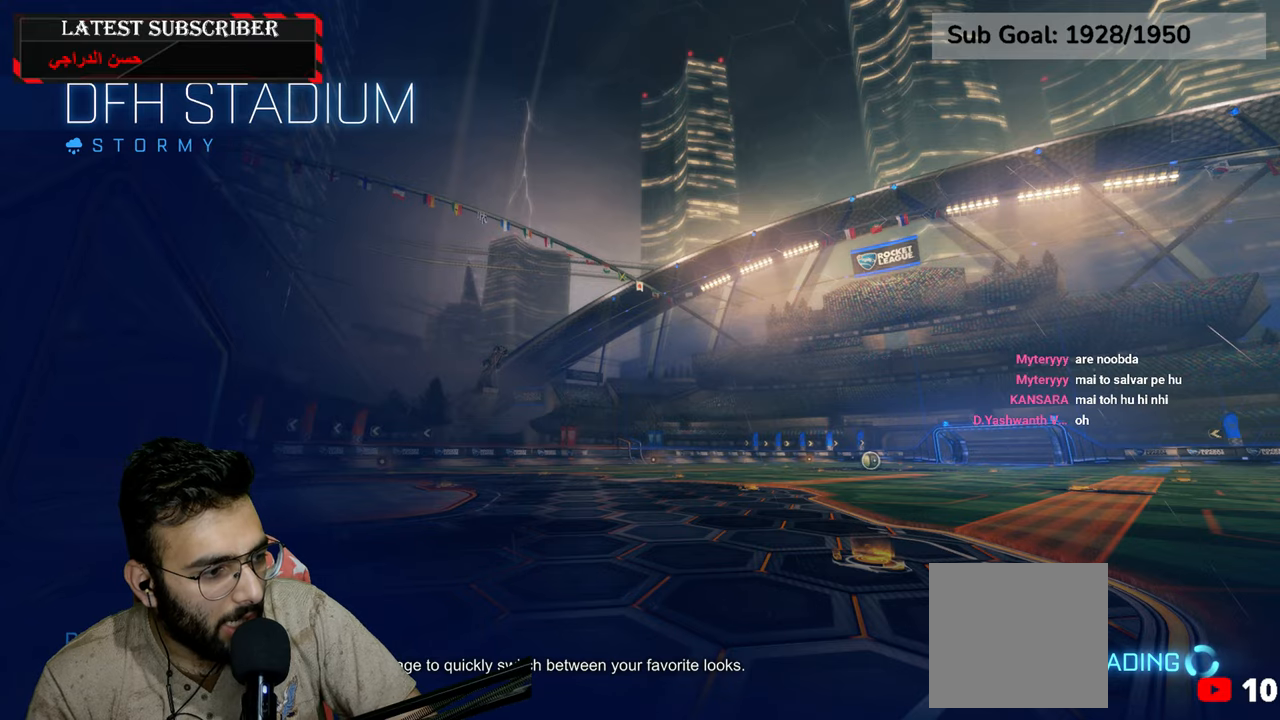
{"dt_ms": 500, "buttons": [], "left_stick": "center", "right_stick": "center", "events": []}
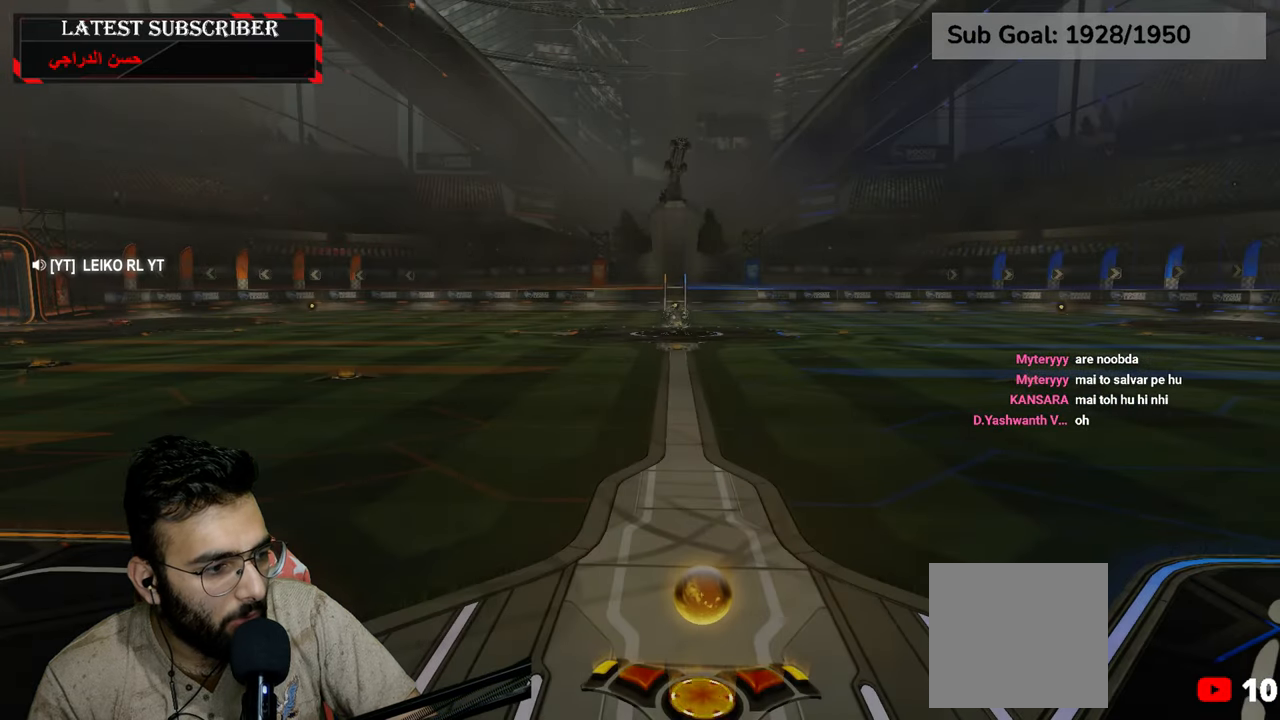
{"dt_ms": 500, "buttons": [], "left_stick": "center", "right_stick": "center", "events": []}
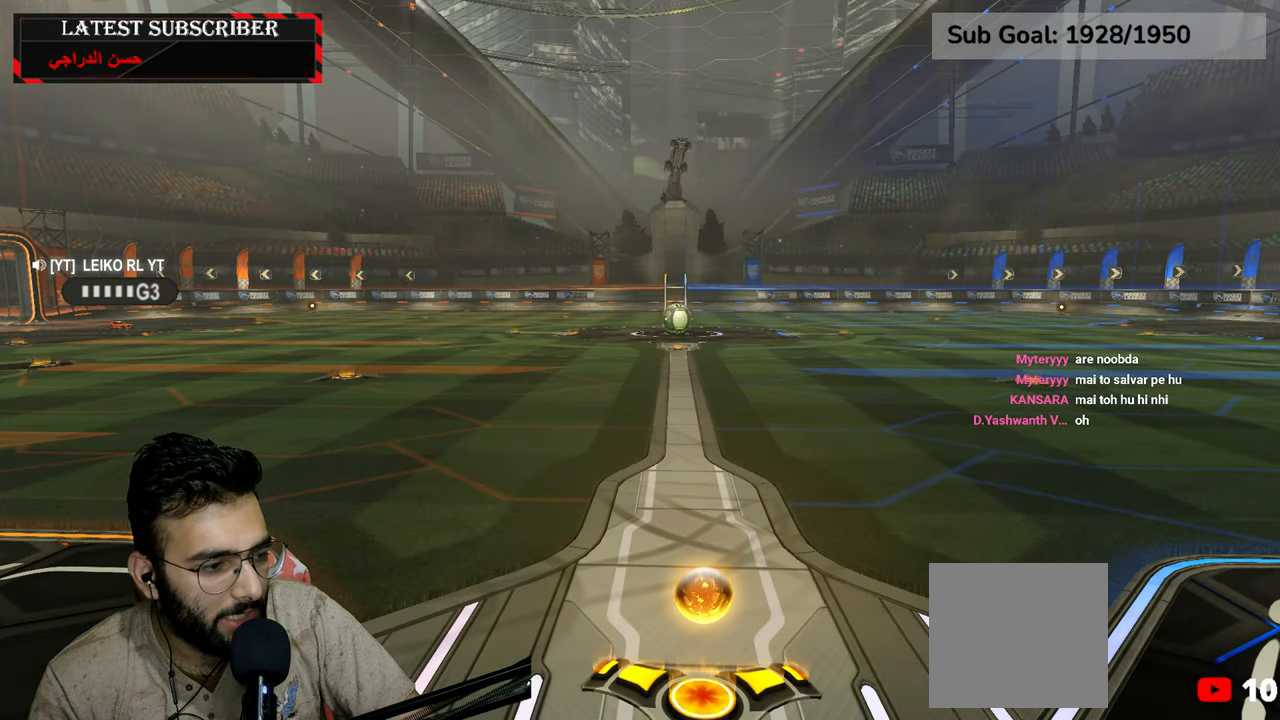
{"dt_ms": 500, "buttons": [], "left_stick": "center", "right_stick": "center", "events": []}
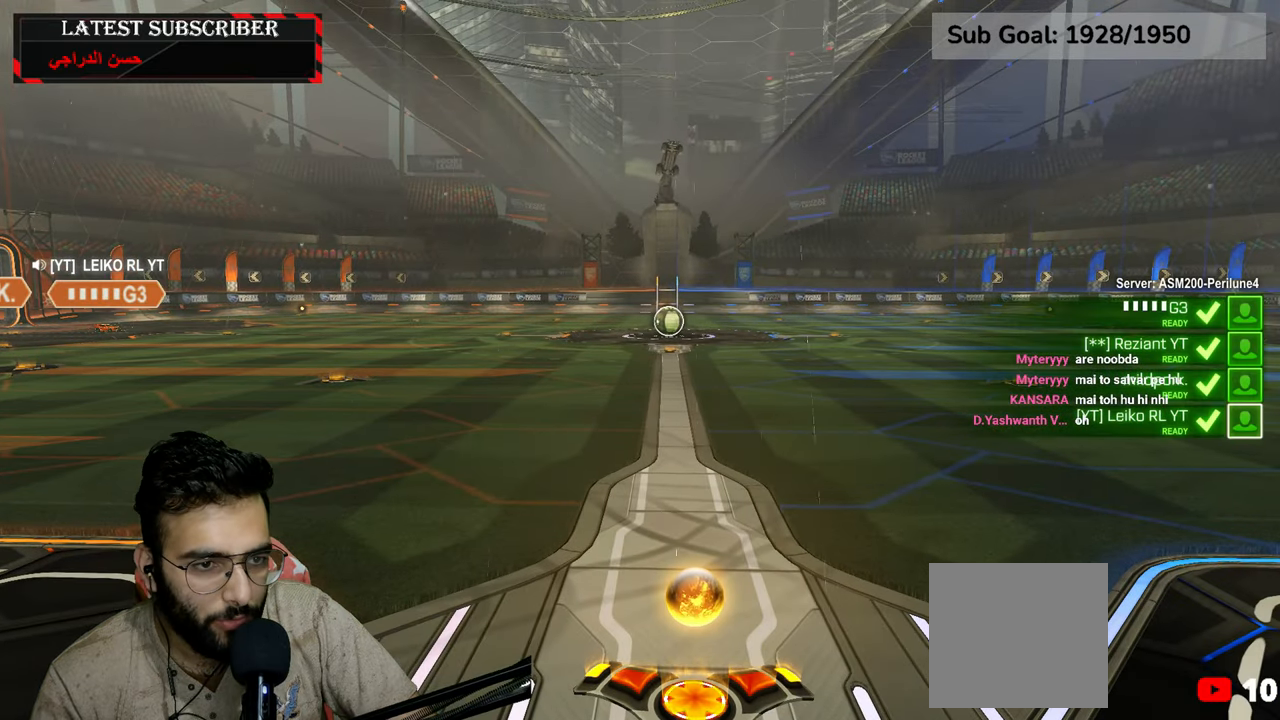
{"dt_ms": 500, "buttons": [], "left_stick": "center", "right_stick": "center", "events": []}
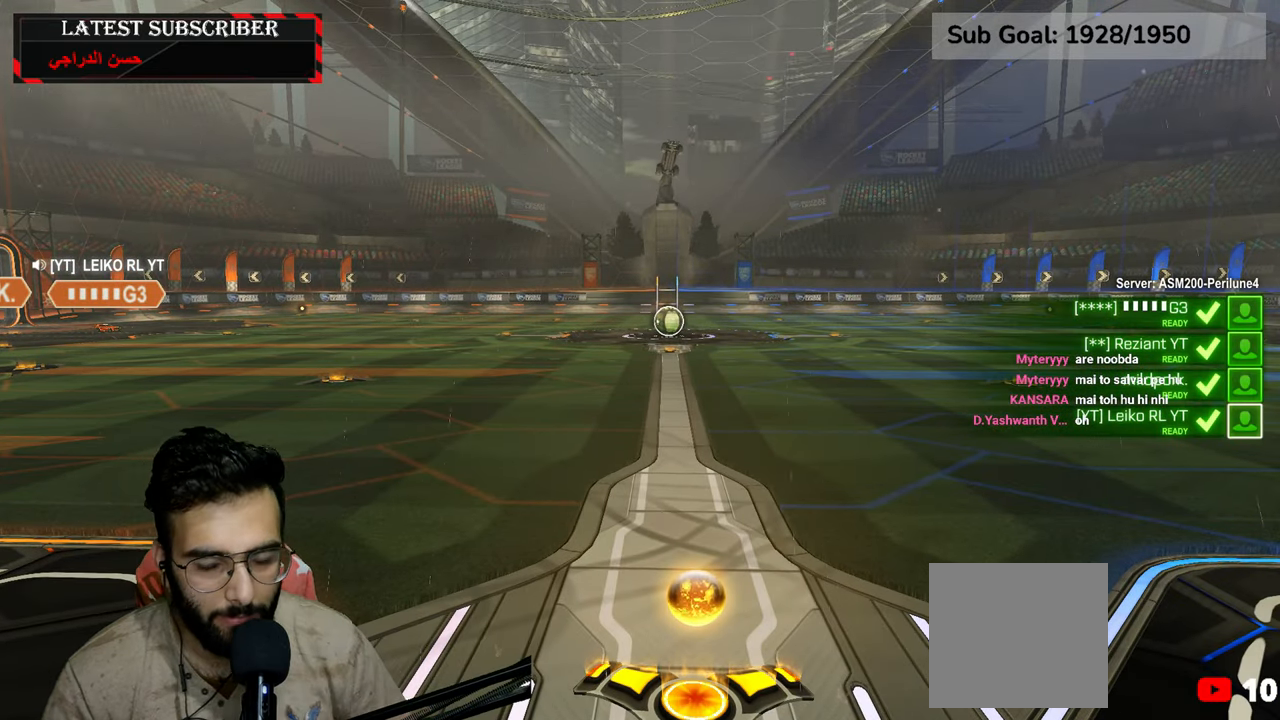
{"dt_ms": 500, "buttons": [], "left_stick": "center", "right_stick": "center", "events": []}
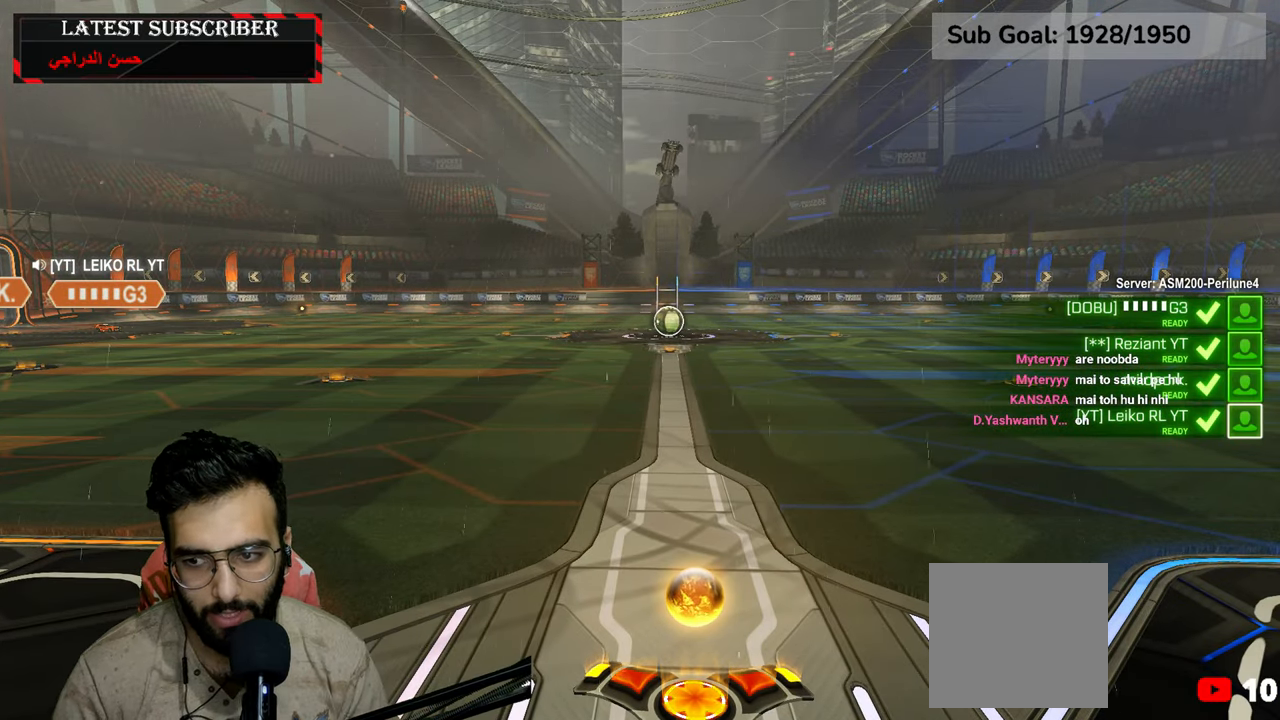
{"dt_ms": 500, "buttons": ["L3"], "left_stick": "center", "right_stick": "center", "events": [[84, "L3", "down"]]}
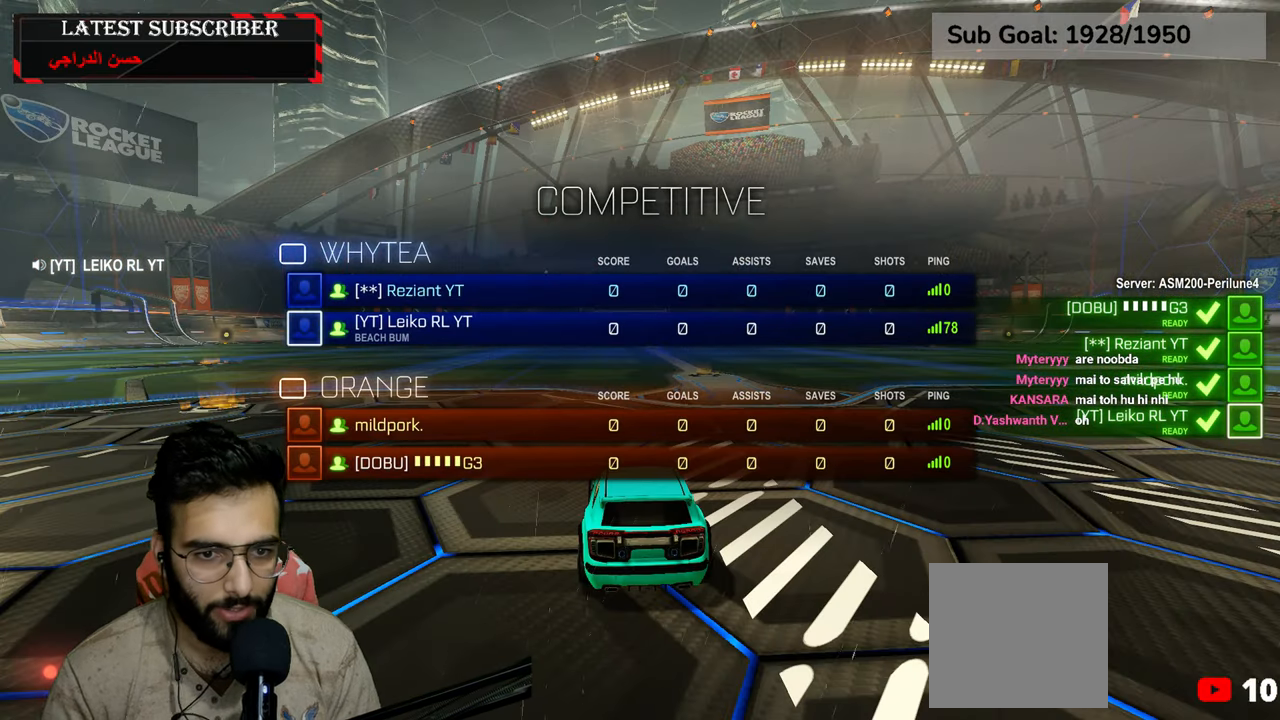
{"dt_ms": 500, "buttons": [], "left_stick": "center", "right_stick": "center", "events": [[350, "L3", "up"]]}
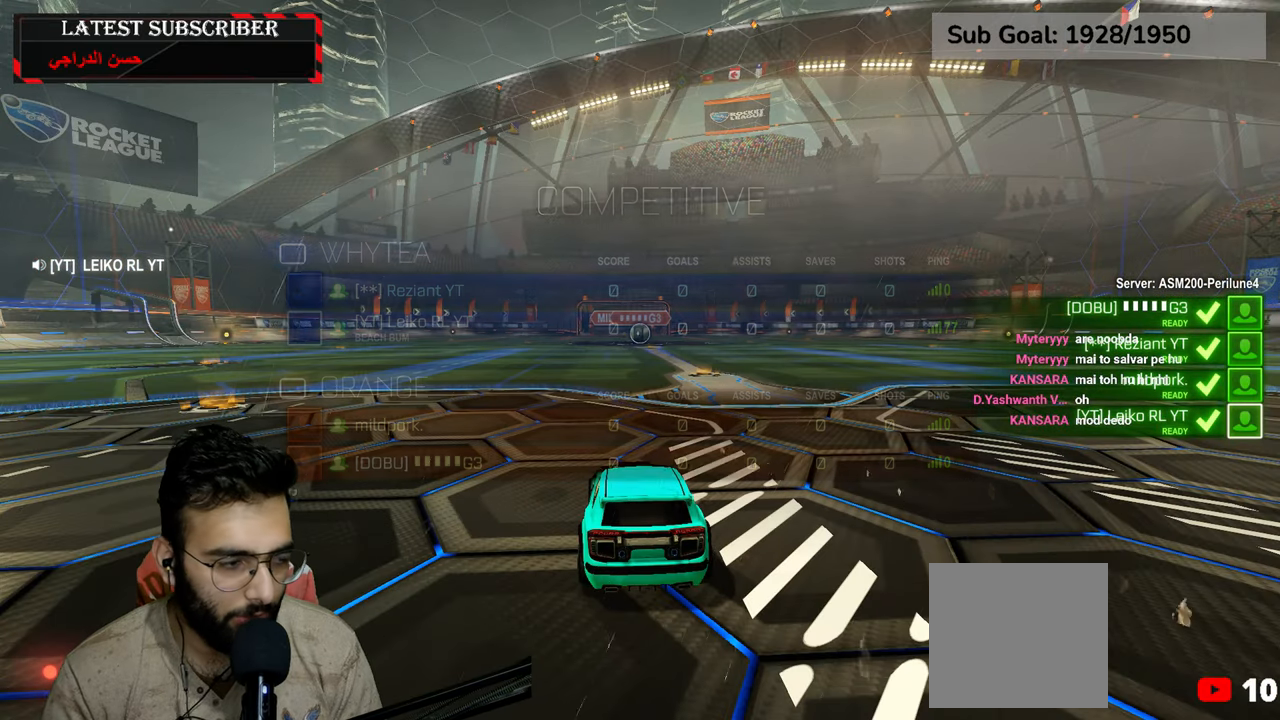
{"dt_ms": 500, "buttons": ["R1"], "left_stick": "center", "right_stick": "center", "events": [[50, "R1", "down"]]}
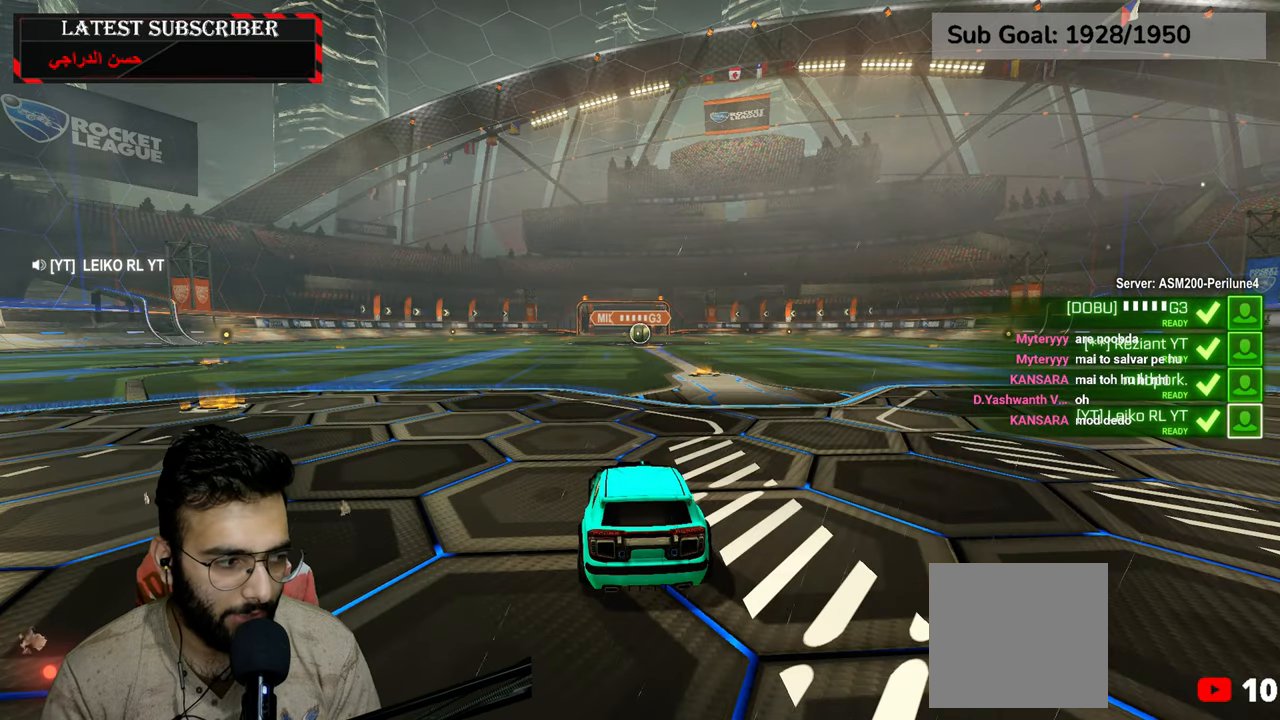
{"dt_ms": 500, "buttons": [], "left_stick": "center", "right_stick": "center", "events": [[84, "R1", "up"]]}